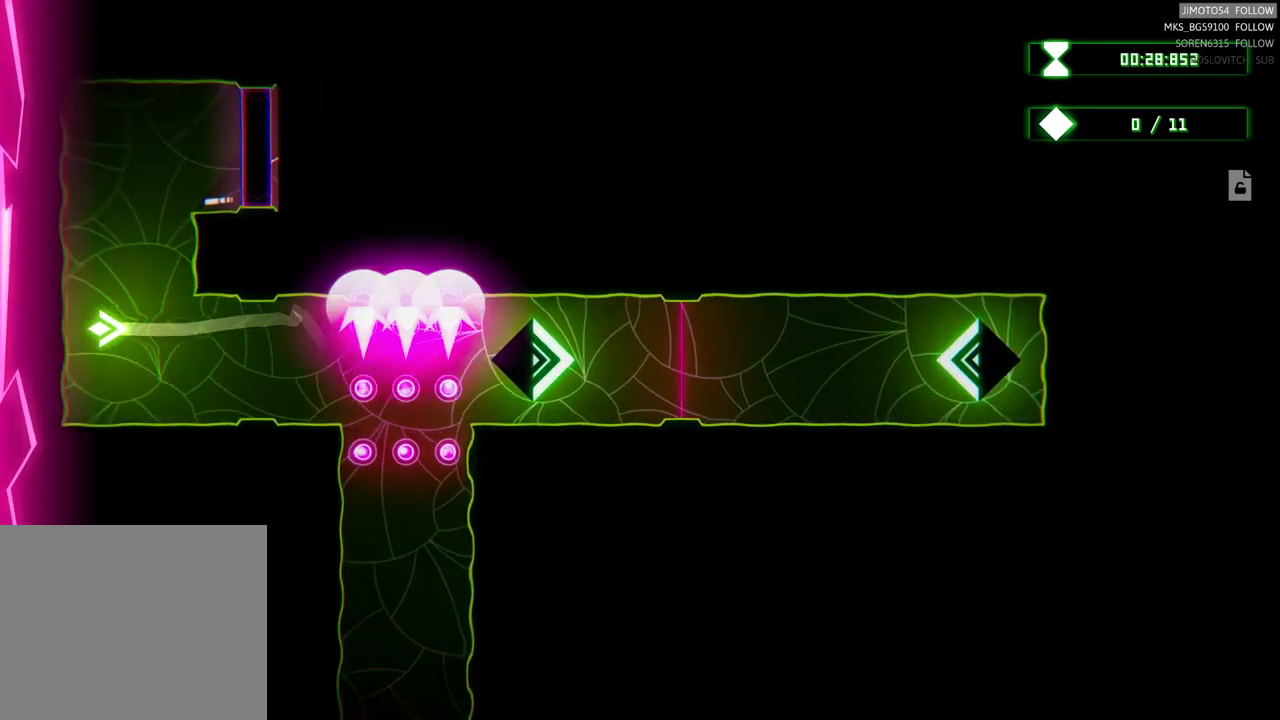
Gameplay with a controller (Xbox layout); each line is a JSON object with the inputs held at the frame after it. "events" lists button and stick changes between this image and that frame as [ms after this image, input, new state], when the widget could be followed in between. Not read: HOME.
{"buttons": ["R2"], "left_stick": "up-right", "right_stick": "center", "events": [[117, "left_stick", "up-right"], [350, "R2", "up"], [384, "R2", "down"]]}
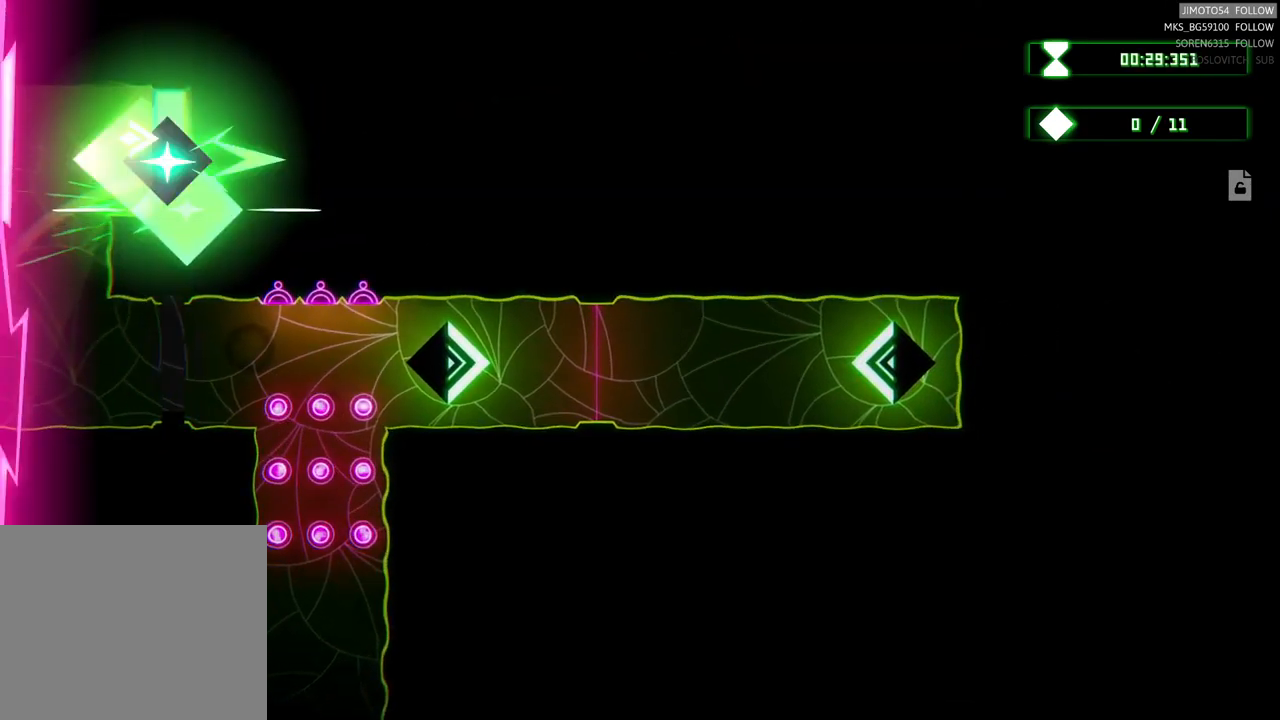
{"buttons": ["R2"], "left_stick": "right", "right_stick": "center", "events": [[217, "left_stick", "center"], [417, "R2", "up"], [434, "A", "down"], [434, "left_stick", "right"], [484, "A", "up"], [500, "R2", "down"]]}
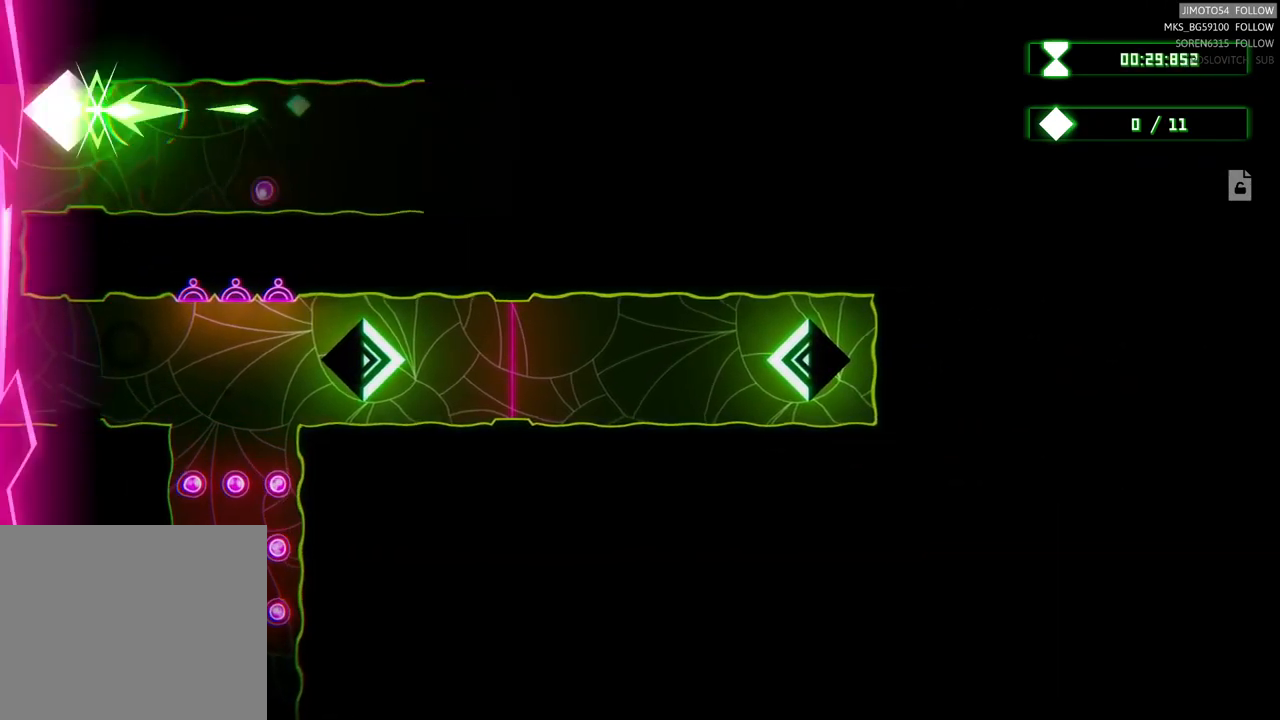
{"buttons": [], "left_stick": "center", "right_stick": "center", "events": [[184, "R2", "up"], [350, "left_stick", "center"], [367, "R1", "down"], [434, "R1", "up"]]}
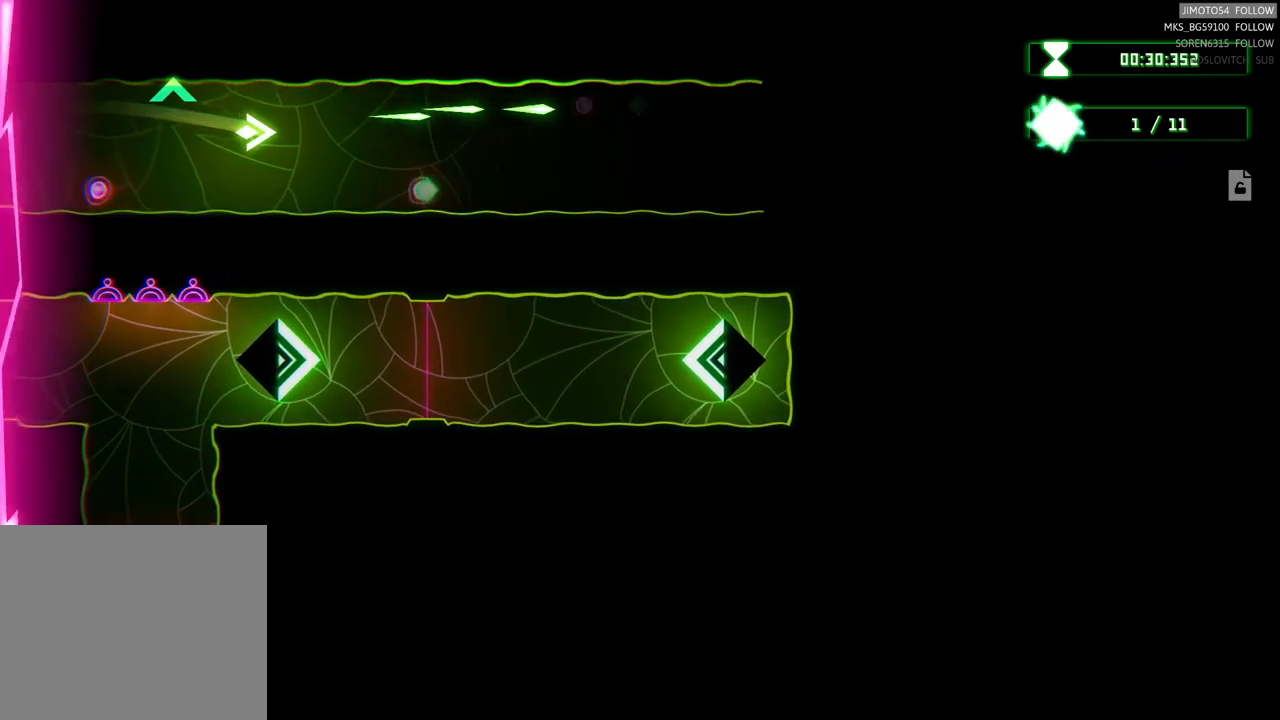
{"buttons": ["R2"], "left_stick": "right", "right_stick": "center", "events": [[117, "R2", "down"], [234, "left_stick", "right"]]}
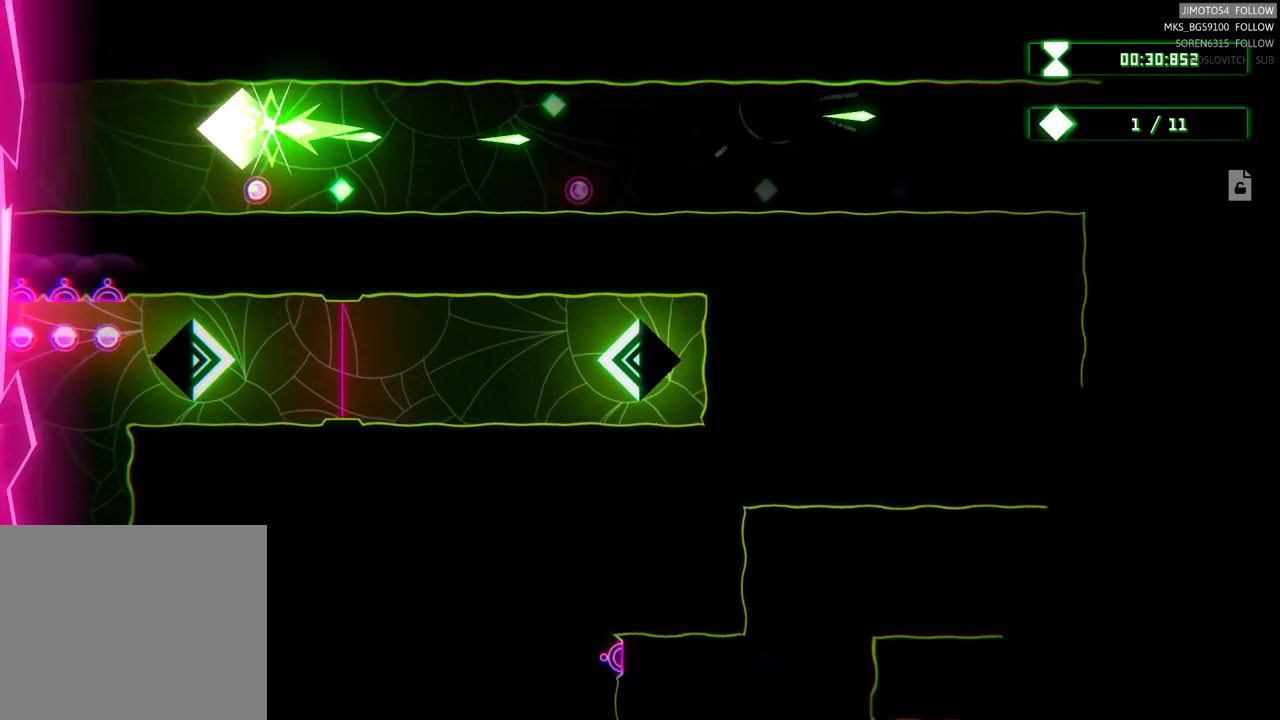
{"buttons": [], "left_stick": "down-left", "right_stick": "center", "events": [[17, "left_stick", "center"], [367, "left_stick", "down-left"], [384, "R2", "up"]]}
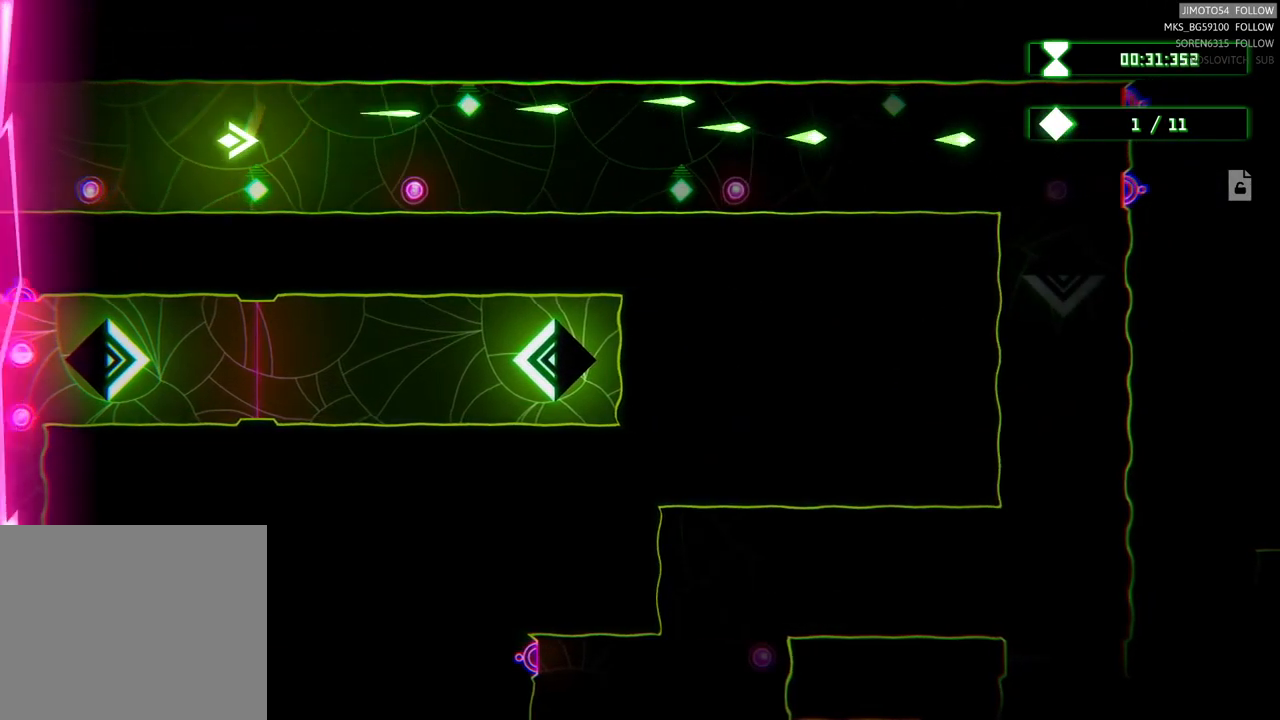
{"buttons": [], "left_stick": "up-right", "right_stick": "center", "events": [[184, "left_stick", "down-right"], [234, "left_stick", "up-right"]]}
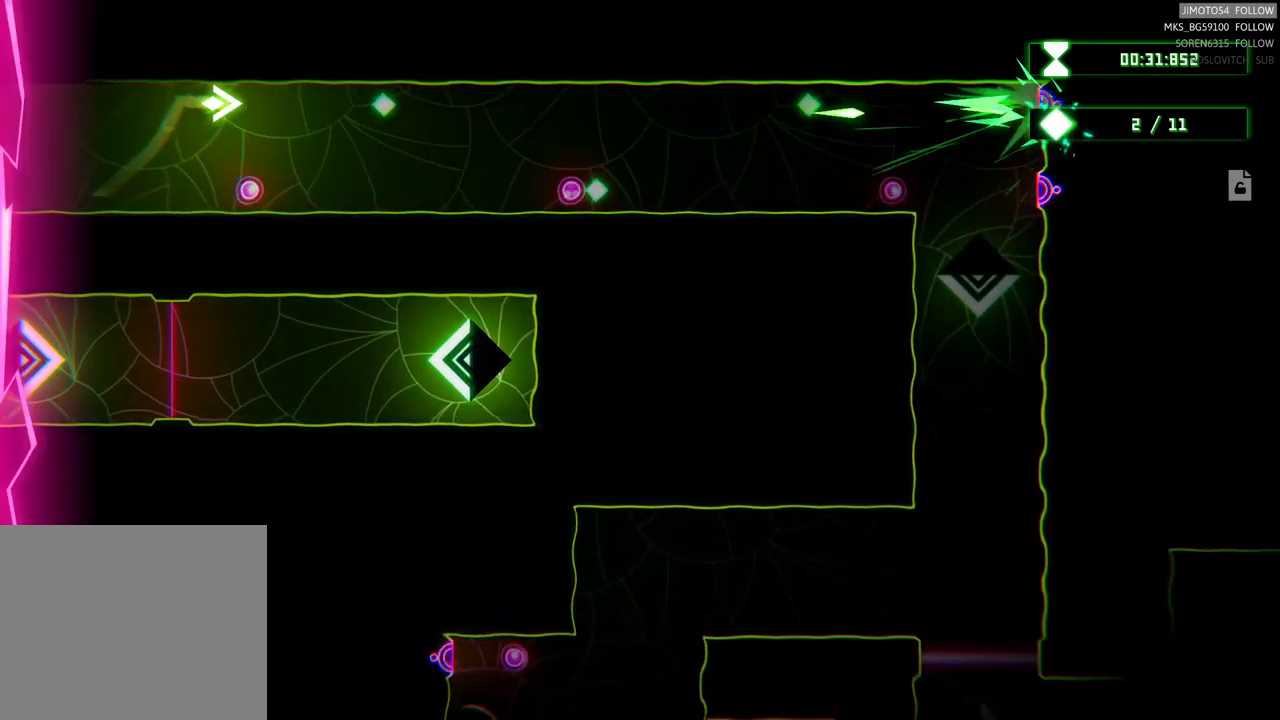
{"buttons": [], "left_stick": "down-right", "right_stick": "center", "events": [[50, "left_stick", "right"], [350, "left_stick", "down-right"]]}
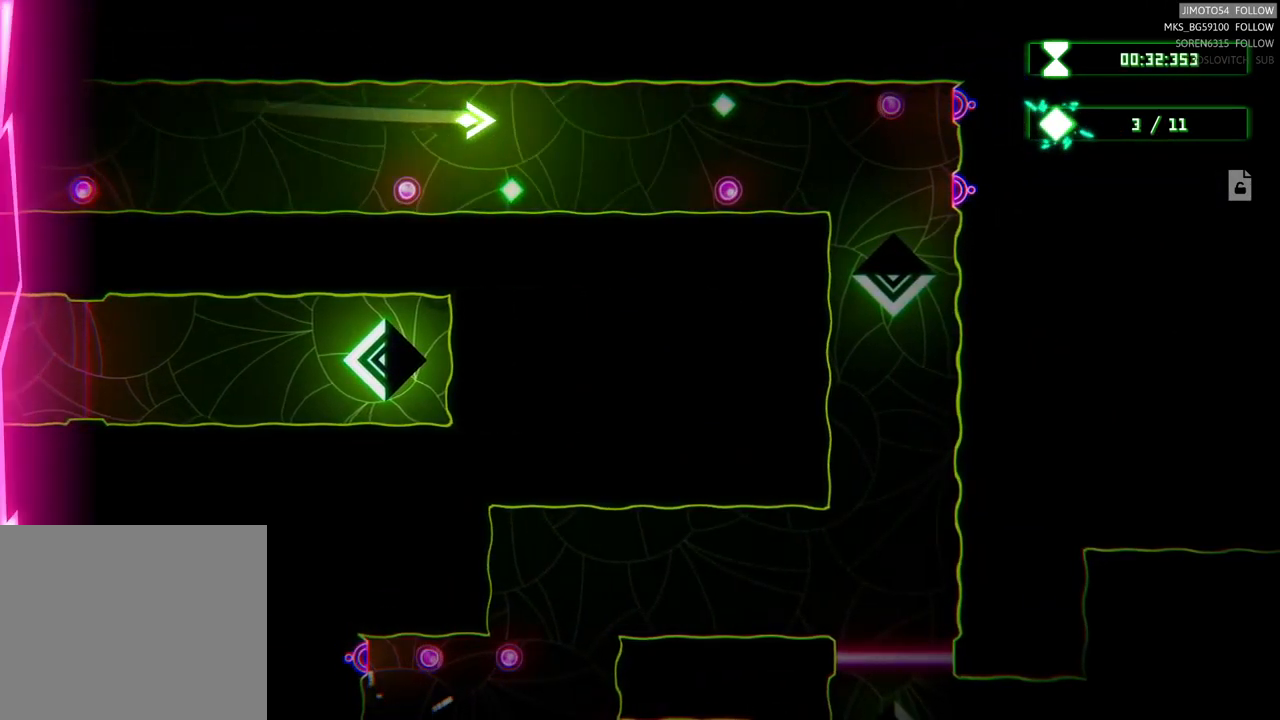
{"buttons": [], "left_stick": "up-left", "right_stick": "center", "events": [[100, "left_stick", "down-left"], [250, "left_stick", "up-left"]]}
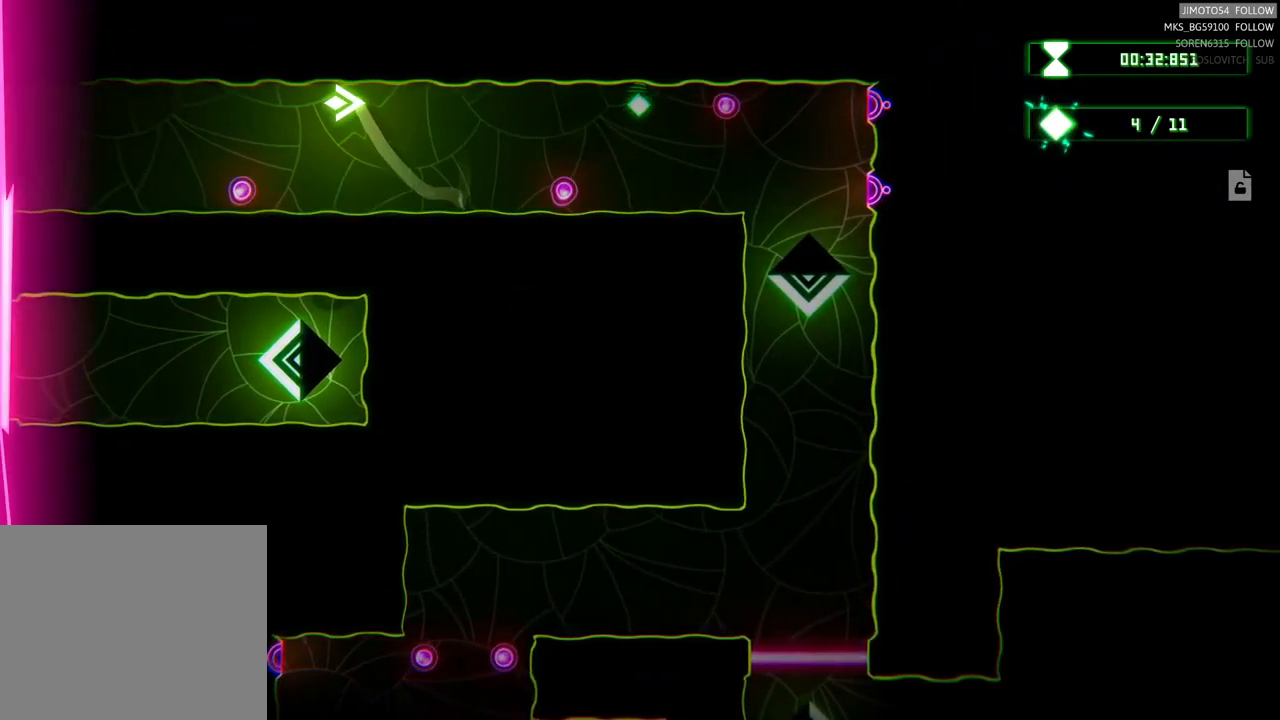
{"buttons": [], "left_stick": "center", "right_stick": "center", "events": [[134, "left_stick", "up-right"], [250, "left_stick", "right"], [417, "left_stick", "center"]]}
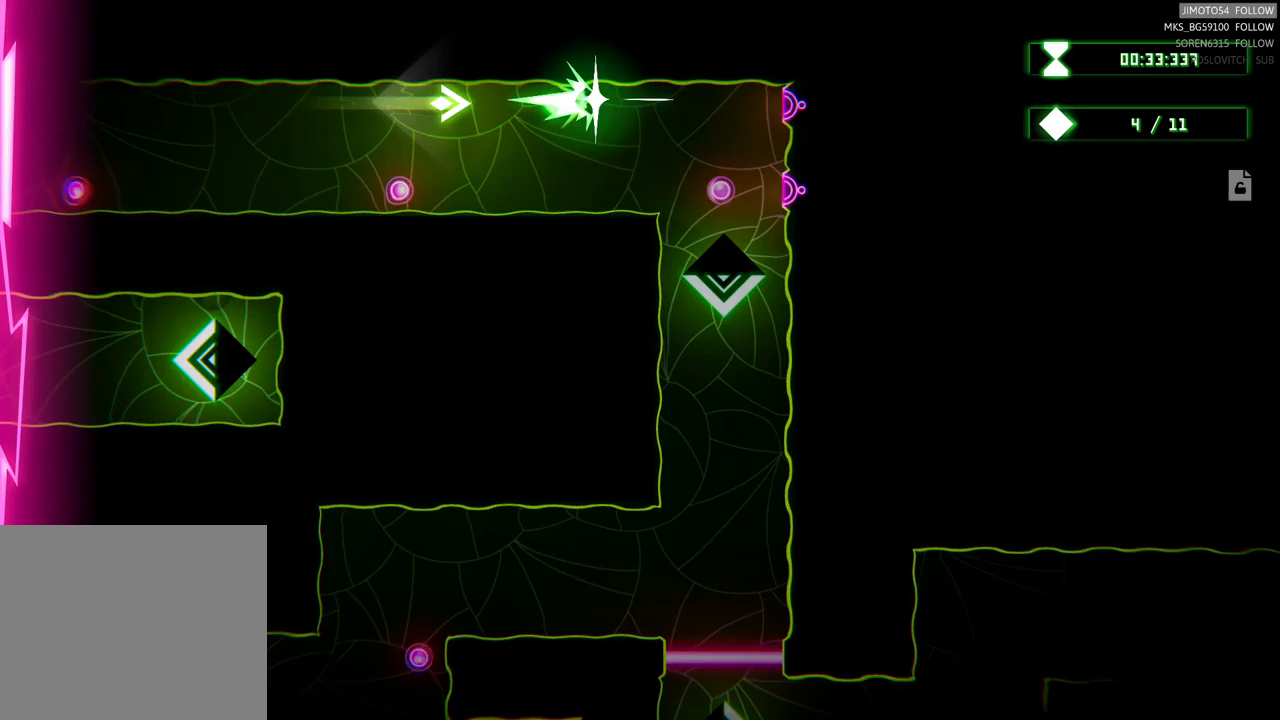
{"buttons": [], "left_stick": "right", "right_stick": "center", "events": [[17, "R2", "down"], [200, "left_stick", "right"], [400, "R2", "up"]]}
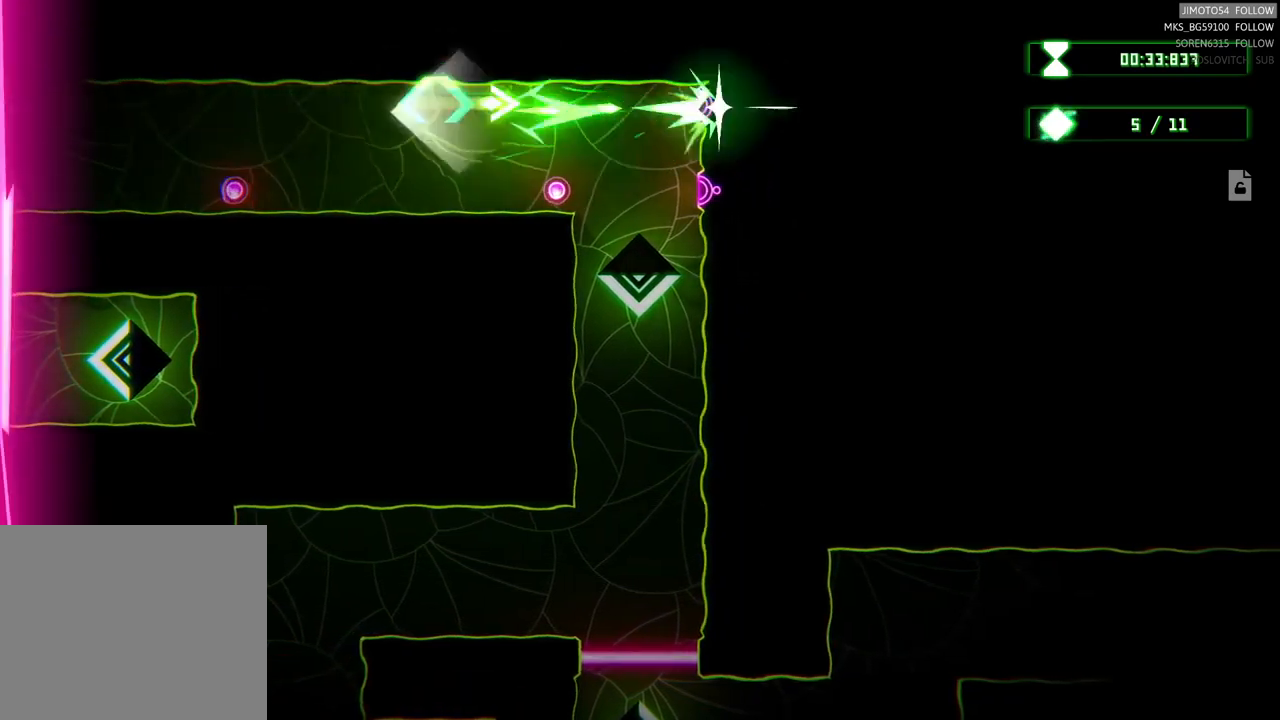
{"buttons": [], "left_stick": "down", "right_stick": "center", "events": [[200, "left_stick", "center"], [317, "left_stick", "down"]]}
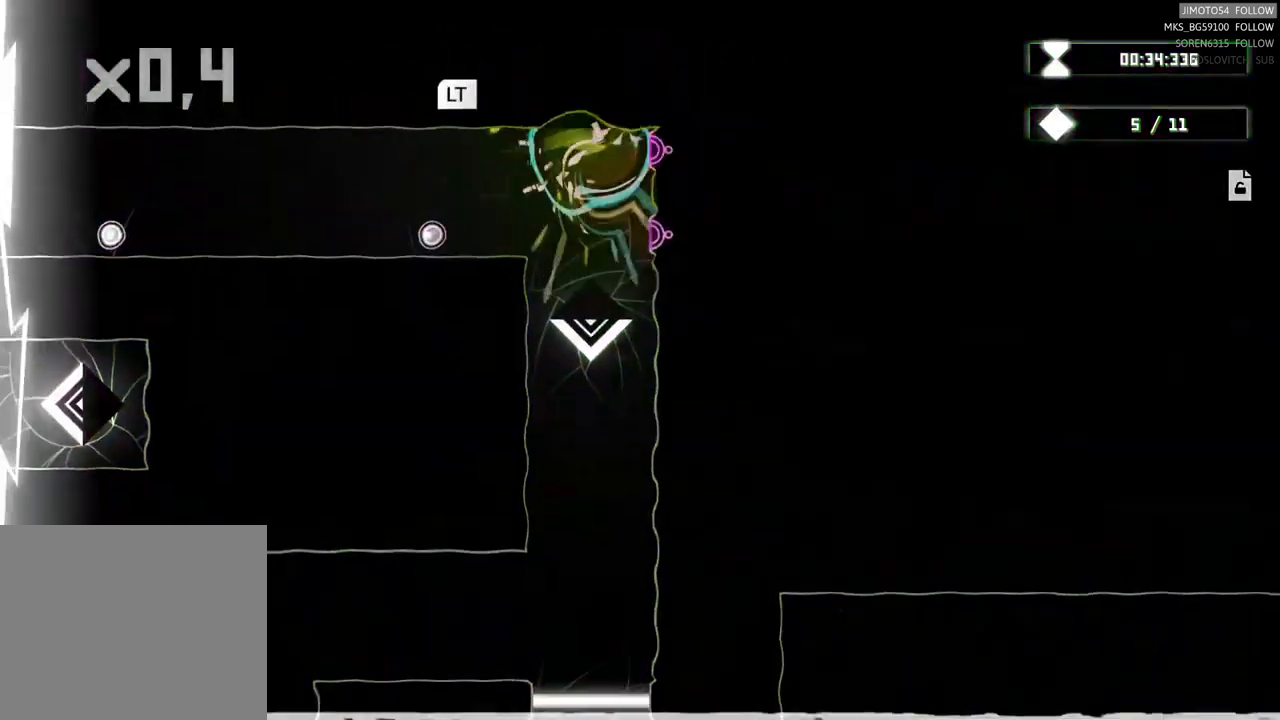
{"buttons": ["L2"], "left_stick": "center", "right_stick": "center", "events": [[217, "left_stick", "center"], [417, "L2", "down"]]}
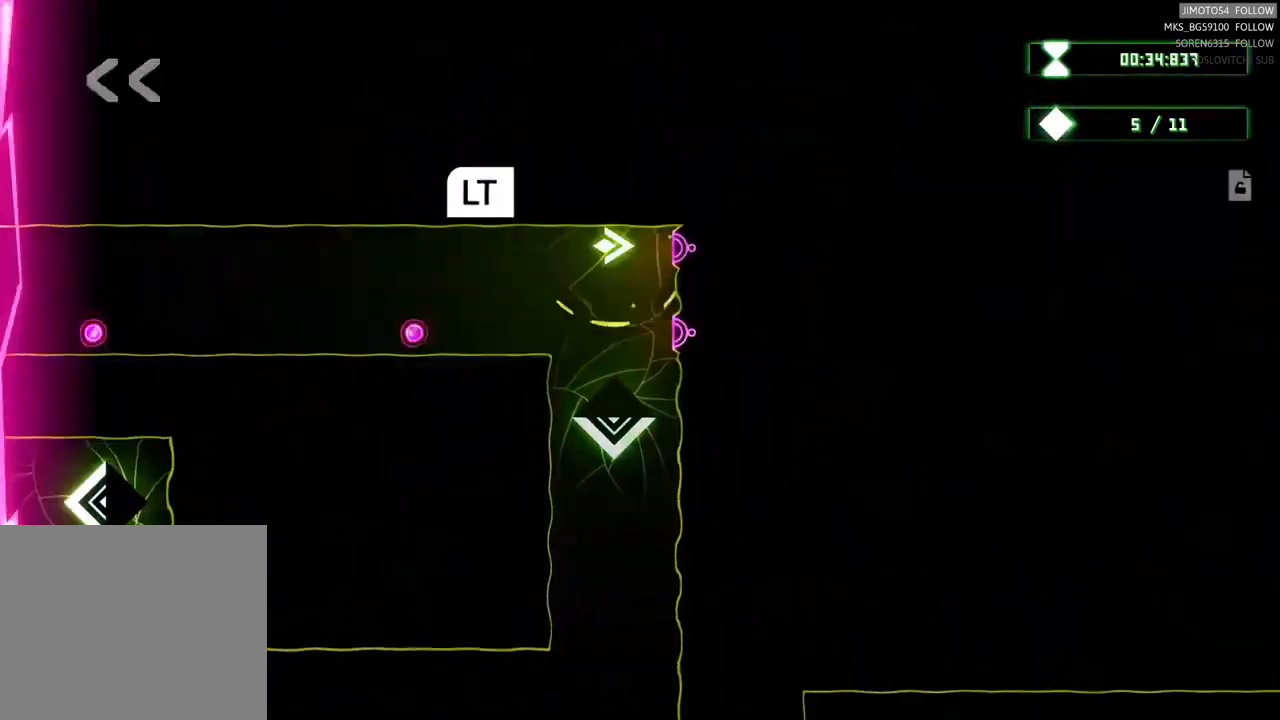
{"buttons": ["L2"], "left_stick": "center", "right_stick": "center", "events": [[117, "right_stick", "down"], [183, "right_stick", "center"]]}
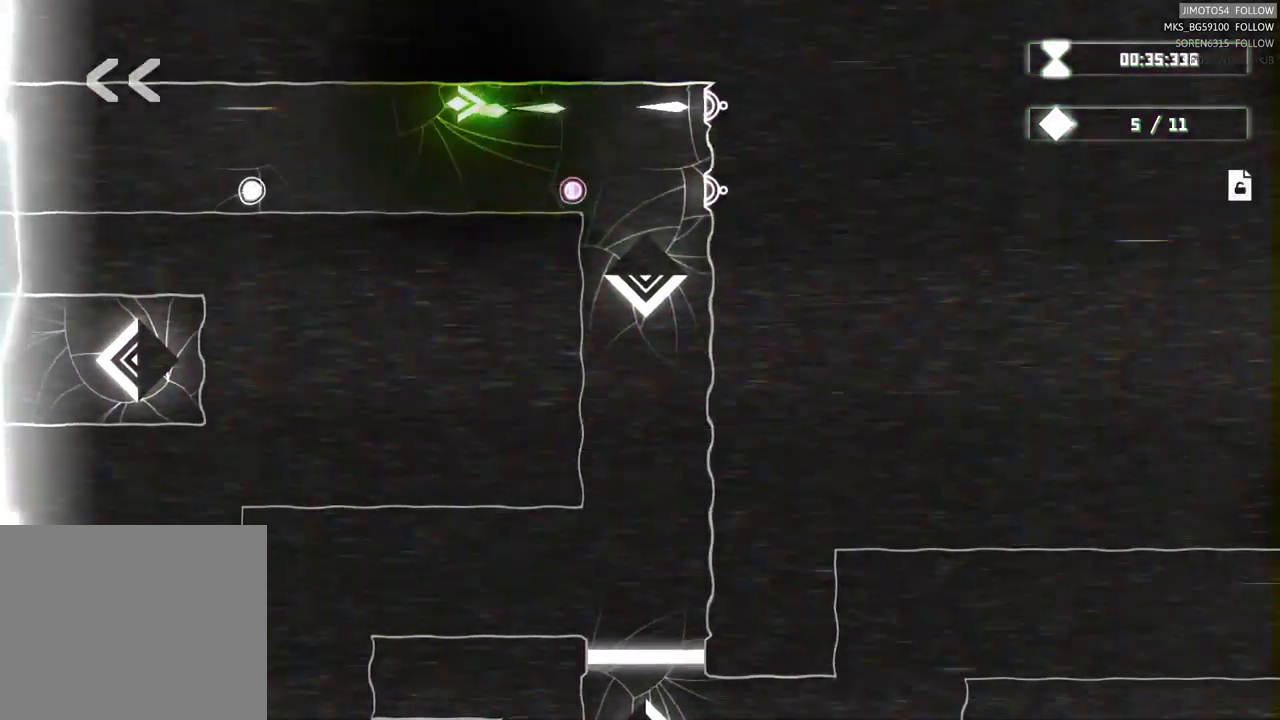
{"buttons": ["L2"], "left_stick": "center", "right_stick": "center", "events": []}
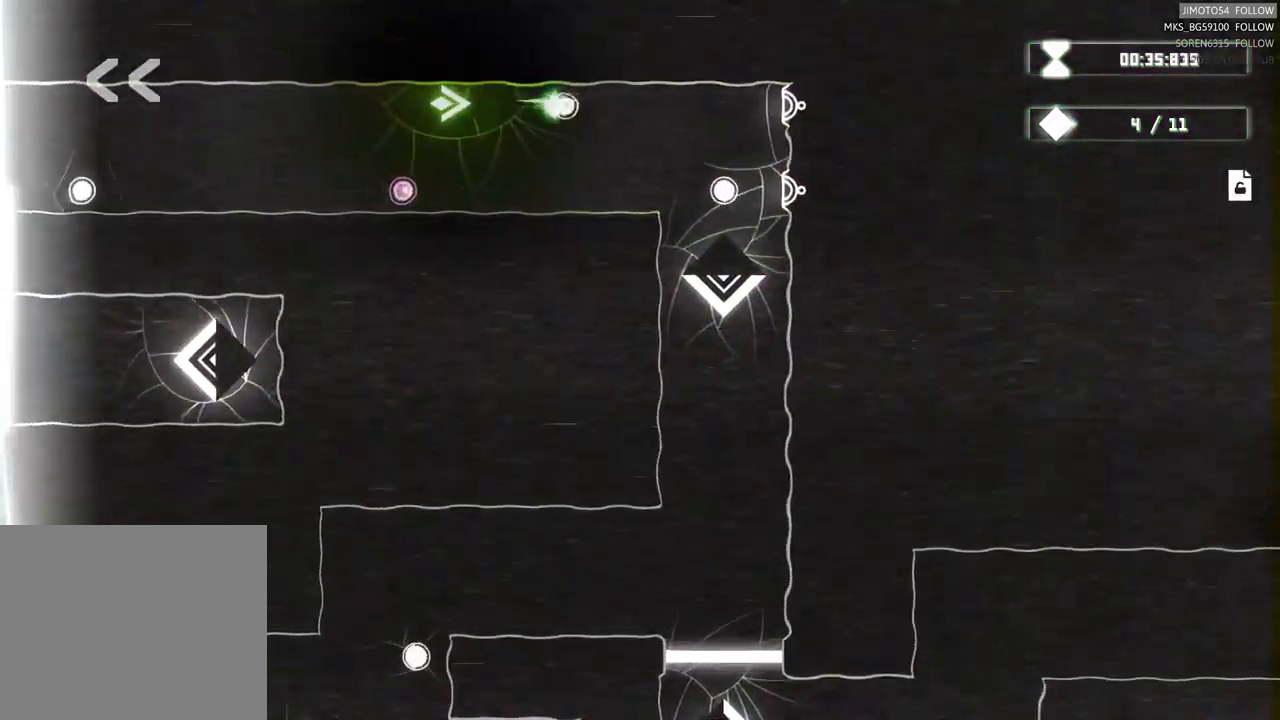
{"buttons": ["L2"], "left_stick": "center", "right_stick": "center", "events": []}
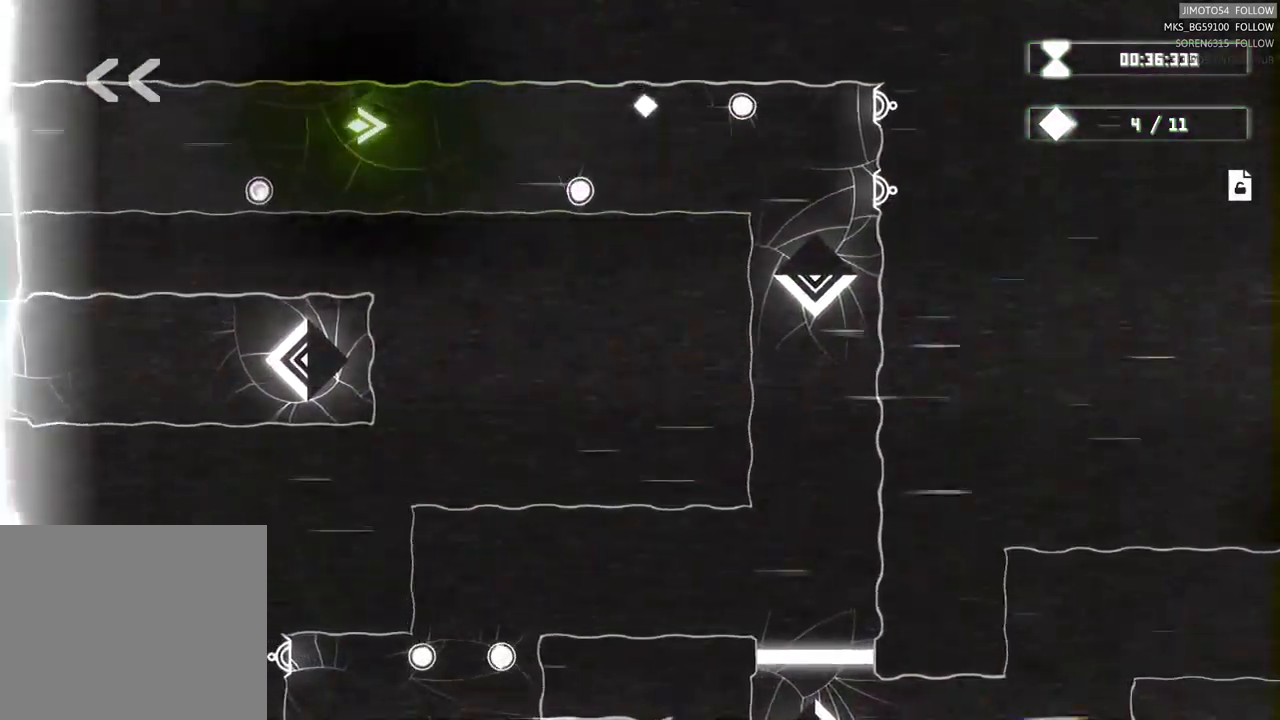
{"buttons": ["L2"], "left_stick": "center", "right_stick": "center", "events": []}
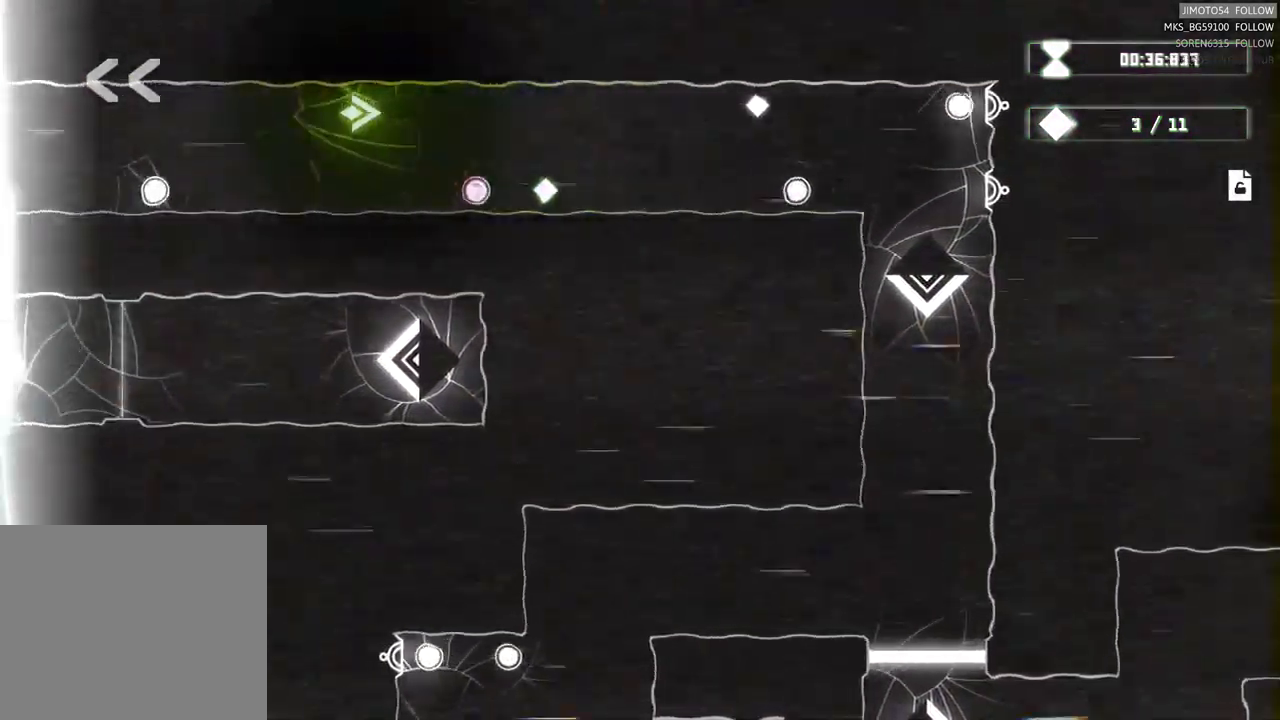
{"buttons": ["L2"], "left_stick": "center", "right_stick": "center", "events": []}
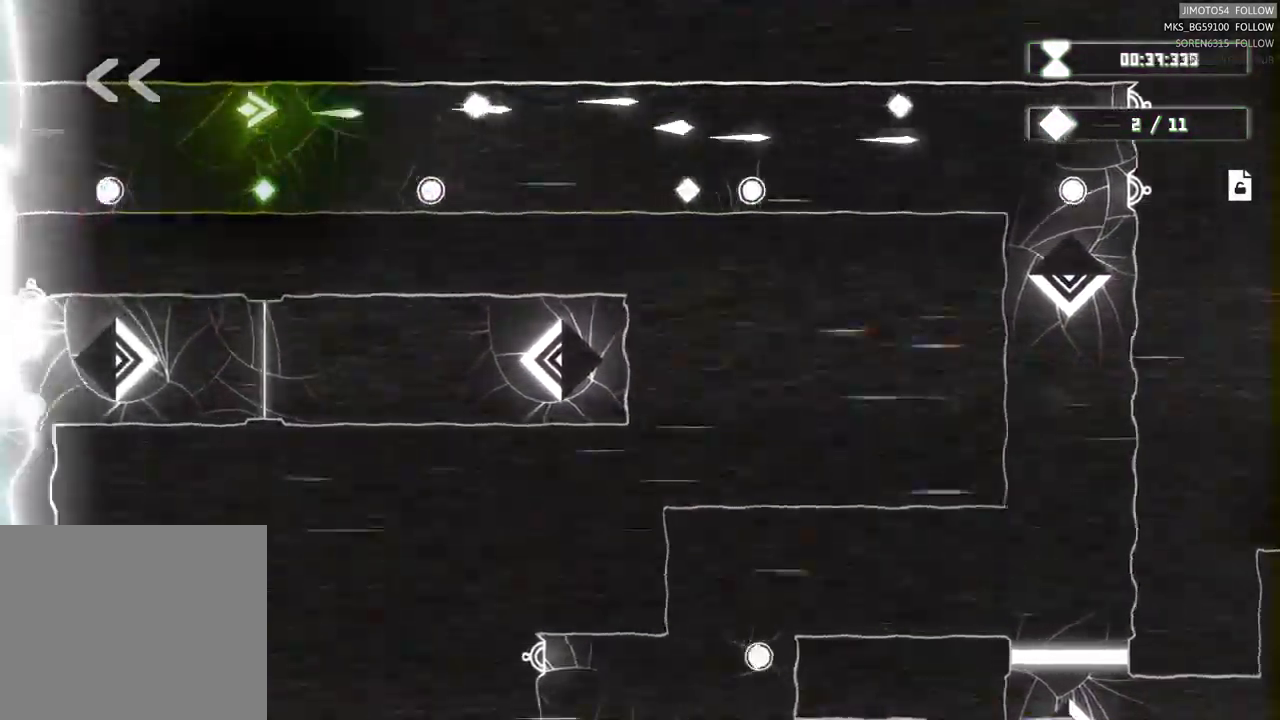
{"buttons": ["L2"], "left_stick": "center", "right_stick": "center", "events": [[150, "L1", "down"], [250, "L1", "up"], [300, "L1", "down"], [350, "L1", "up"], [383, "L2", "up"], [400, "right_stick", "down"], [450, "right_stick", "center"], [467, "L2", "down"]]}
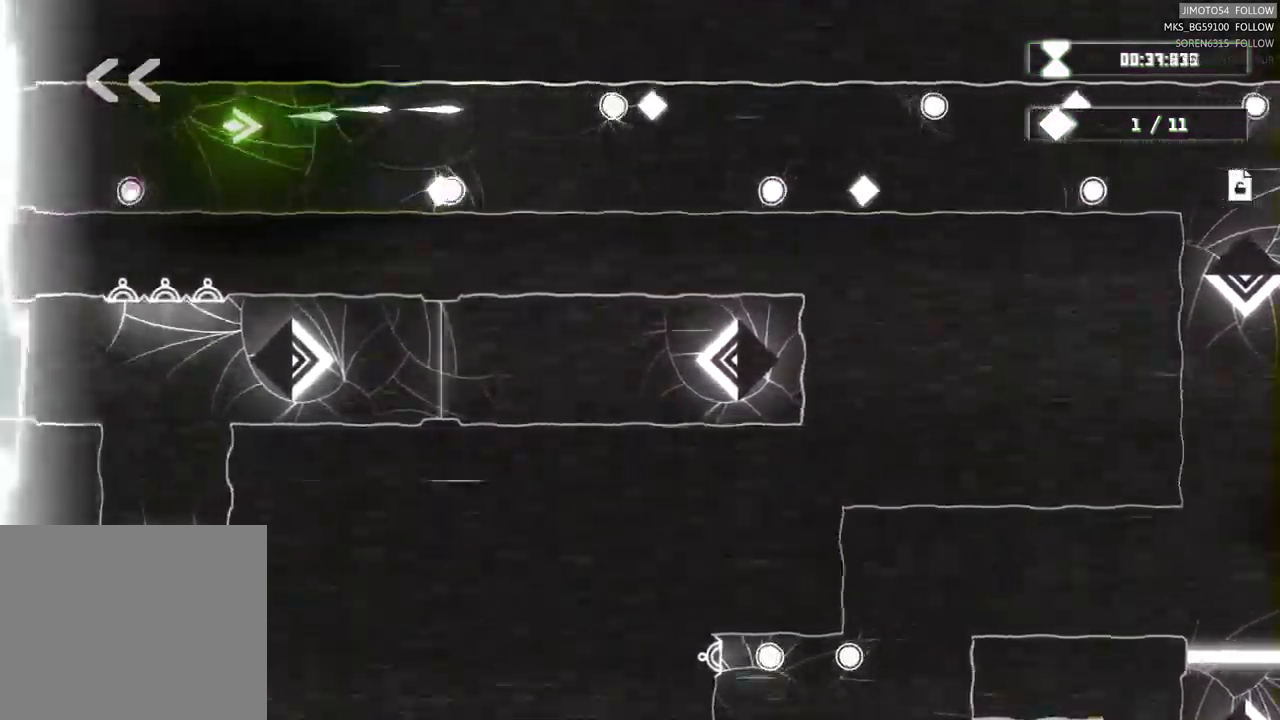
{"buttons": ["L2"], "left_stick": "center", "right_stick": "center", "events": []}
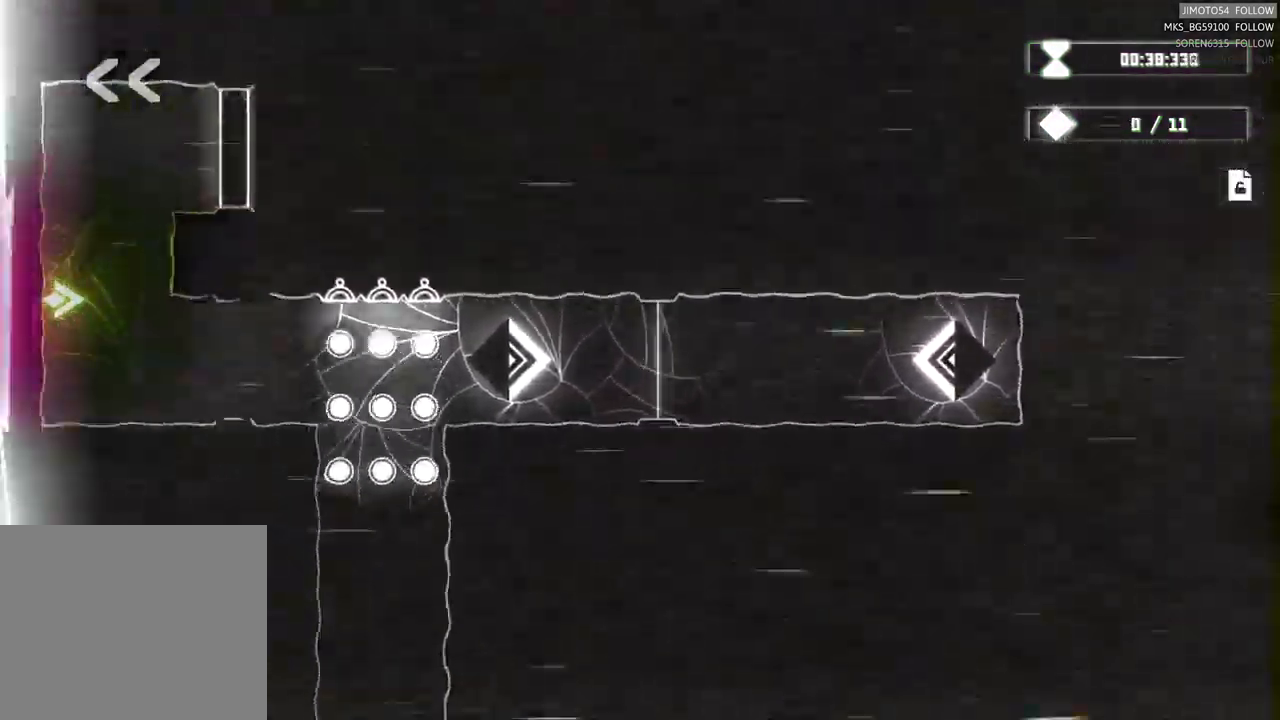
{"buttons": ["R1", "R2"], "left_stick": "up-left", "right_stick": "center", "events": [[67, "L2", "up"], [350, "R2", "down"], [417, "left_stick", "up-left"], [484, "R1", "down"]]}
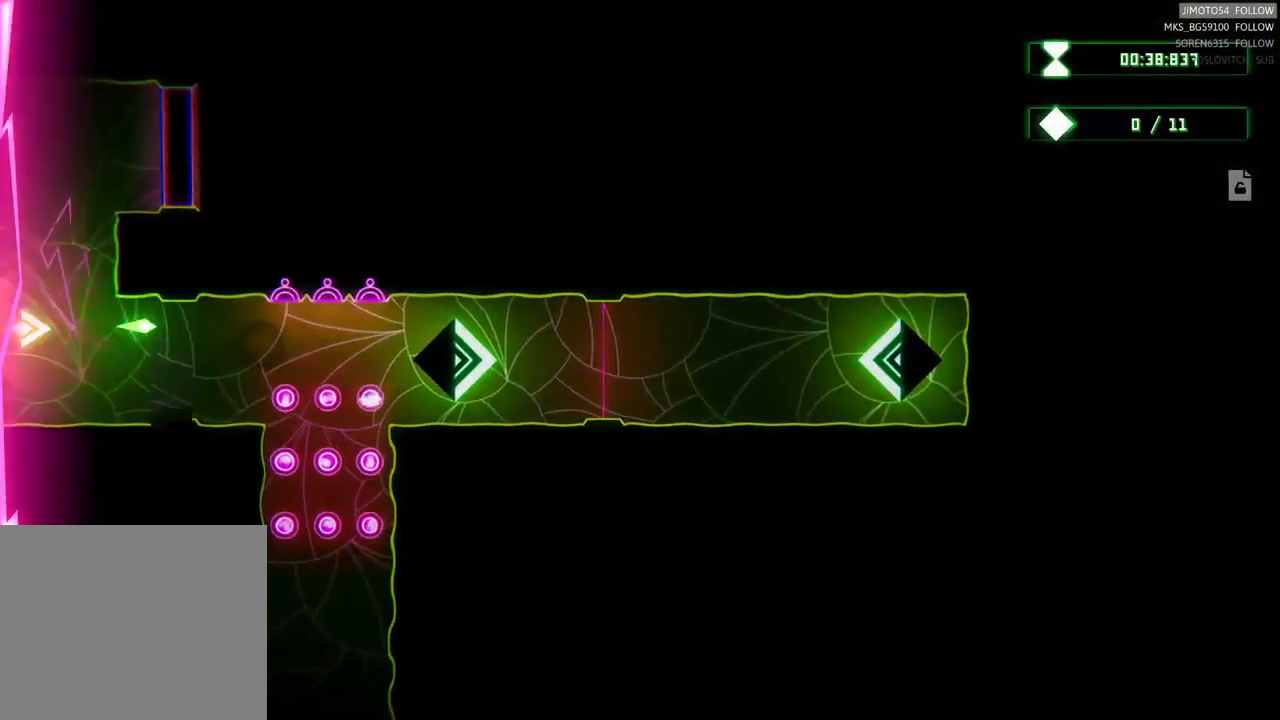
{"buttons": ["R2"], "left_stick": "center", "right_stick": "center", "events": [[84, "R1", "up"], [134, "left_stick", "up-right"], [384, "left_stick", "up-left"], [500, "left_stick", "center"]]}
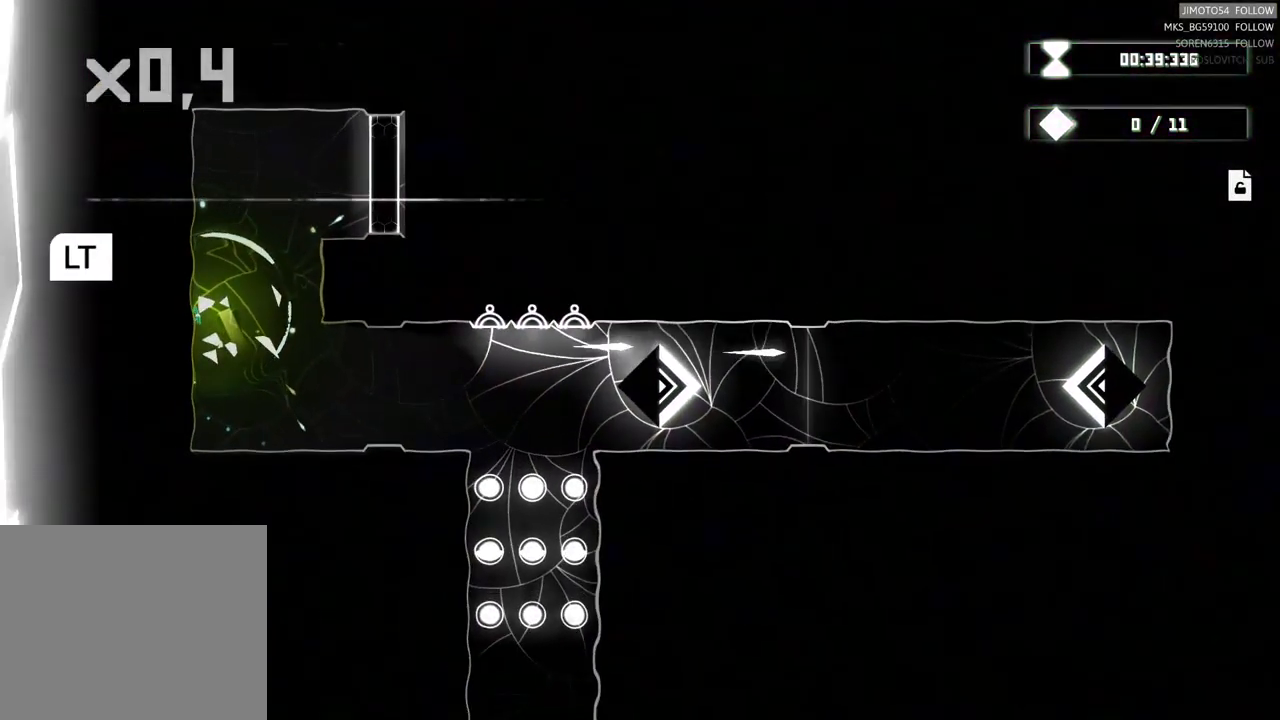
{"buttons": ["L2"], "left_stick": "center", "right_stick": "center", "events": [[184, "L2", "down"], [200, "R2", "up"]]}
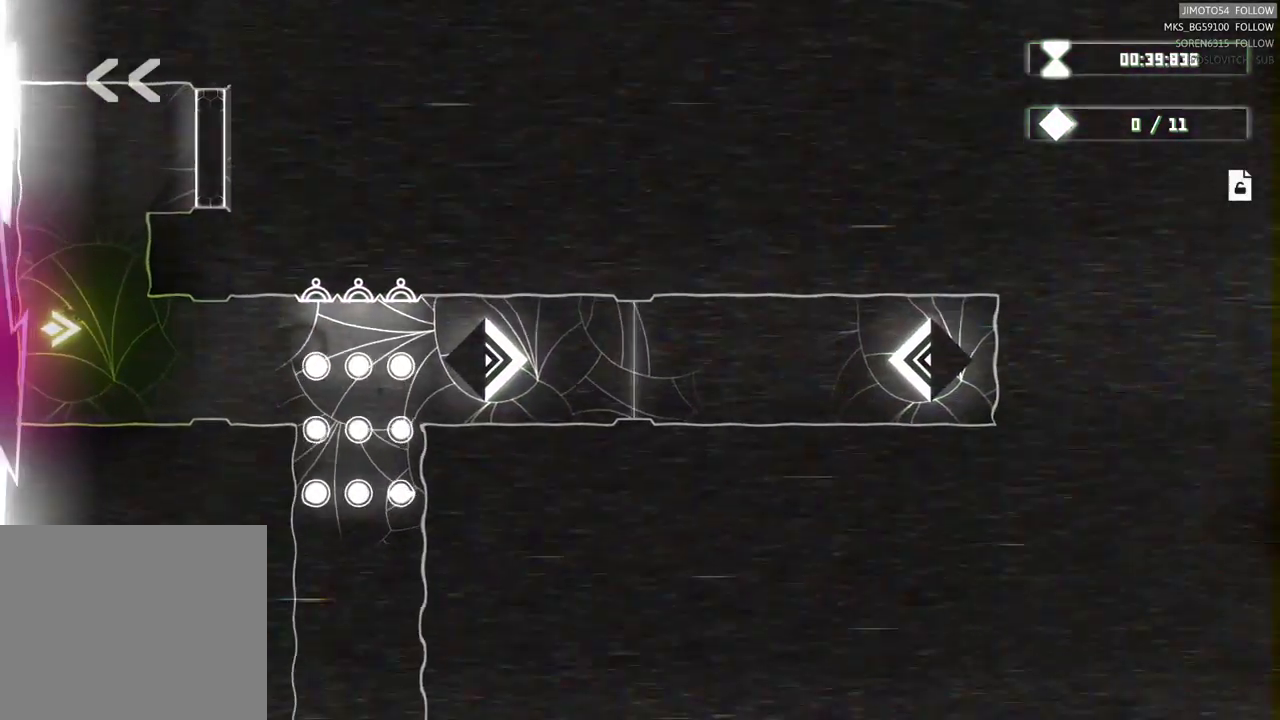
{"buttons": ["R2"], "left_stick": "up", "right_stick": "center"}
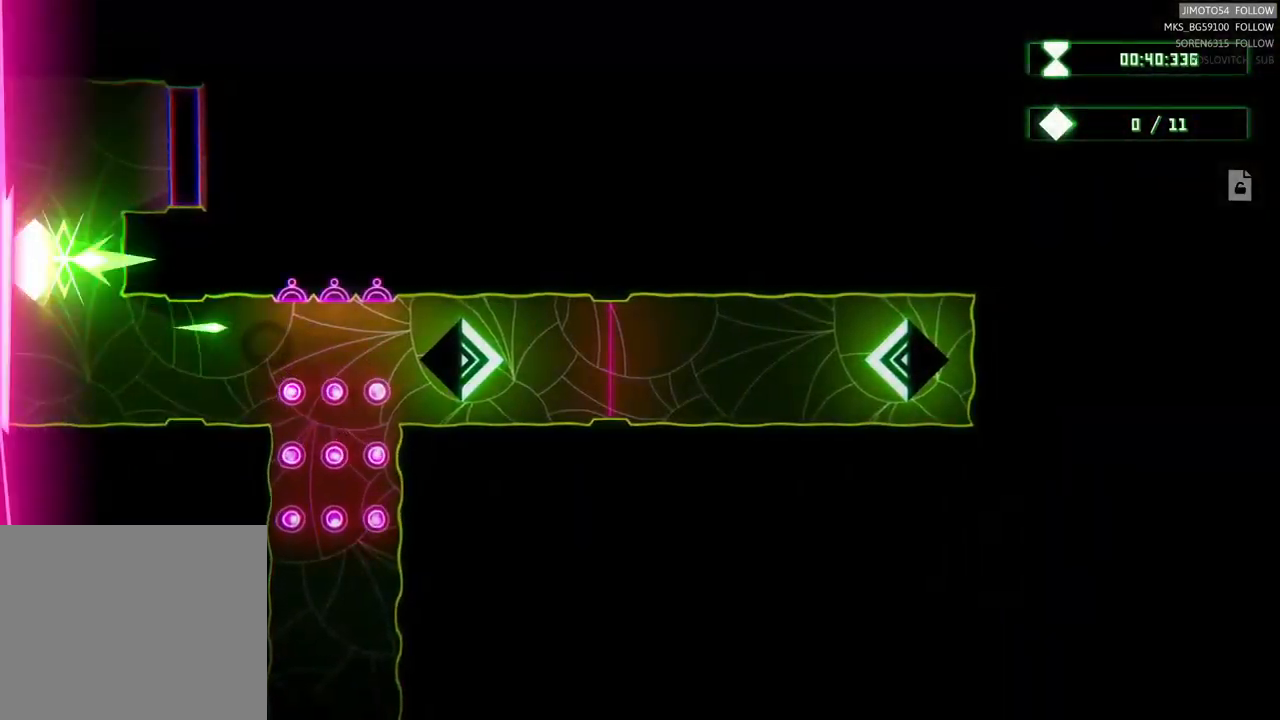
{"buttons": [], "left_stick": "center", "right_stick": "center", "events": [[50, "left_stick", "up-right"], [400, "left_stick", "center"], [500, "R2", "up"]]}
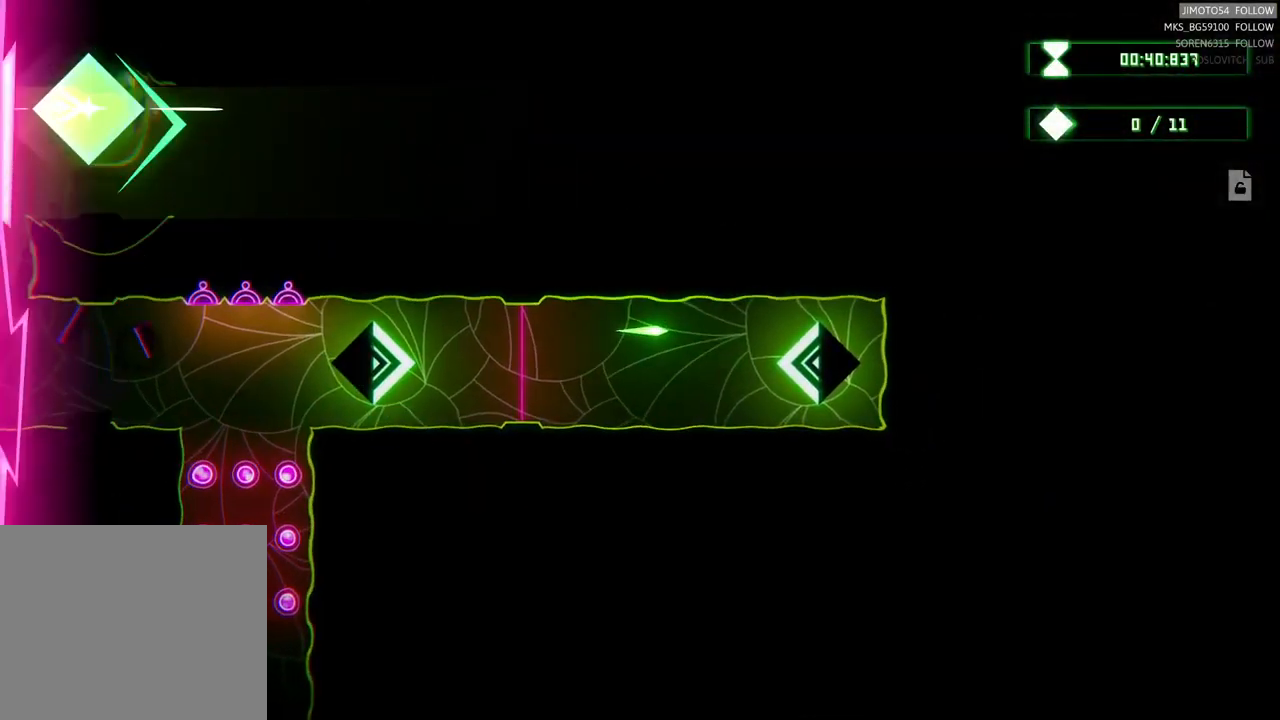
{"buttons": [], "left_stick": "center", "right_stick": "center", "events": [[17, "A", "down"], [50, "R2", "down"], [67, "A", "up"], [84, "left_stick", "down-right"], [184, "left_stick", "right"], [300, "left_stick", "center"], [417, "R2", "up"], [450, "R1", "down"], [500, "R1", "up"]]}
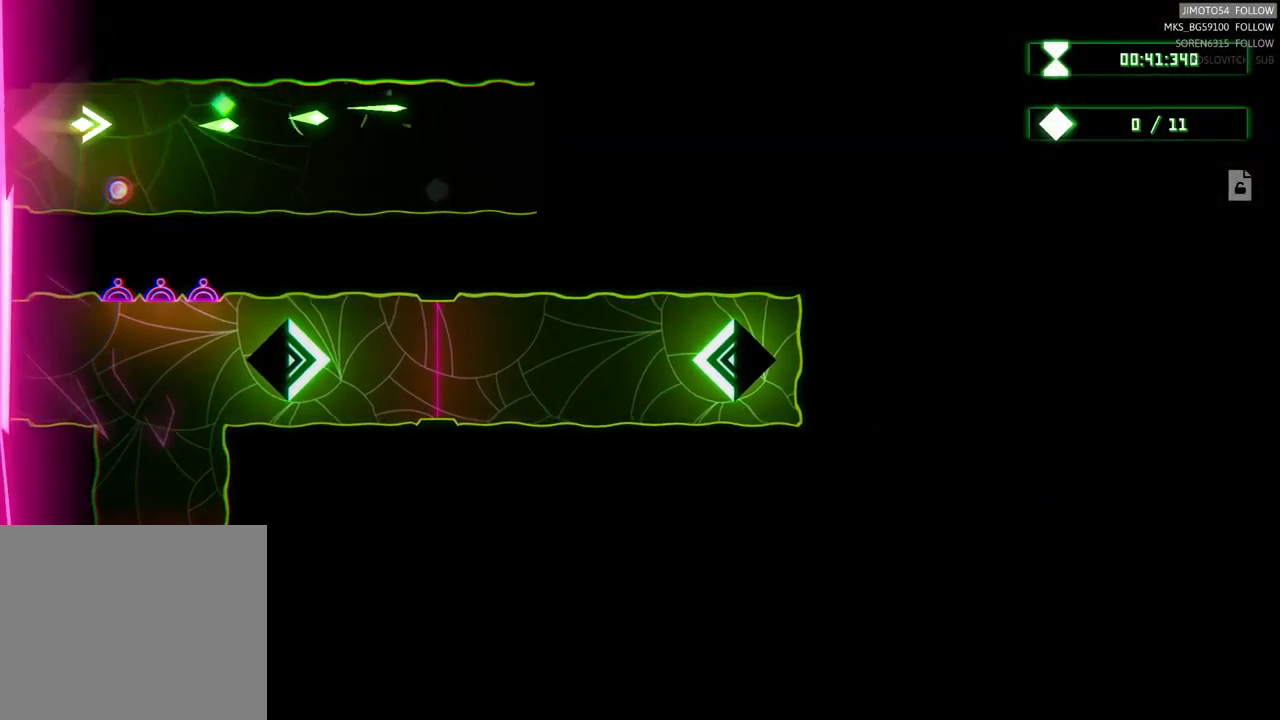
{"buttons": [], "left_stick": "up", "right_stick": "center", "events": [[50, "left_stick", "right"], [150, "left_stick", "up-right"], [300, "left_stick", "up"]]}
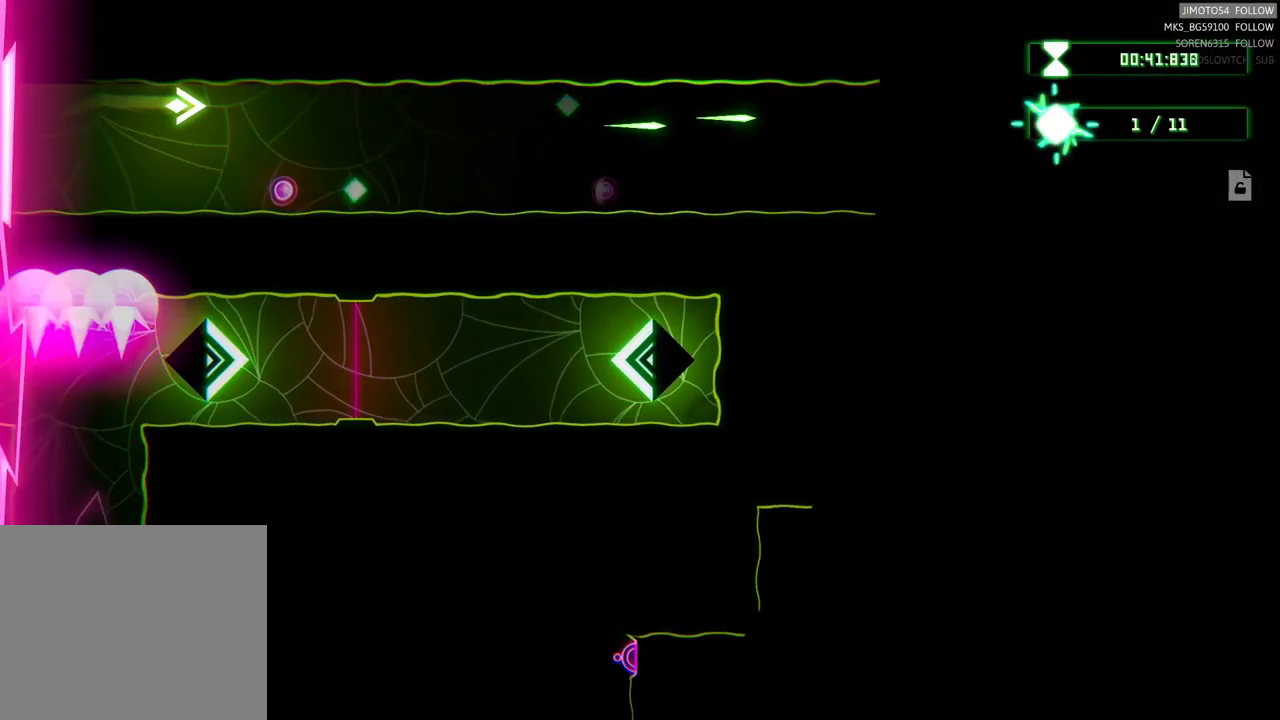
{"buttons": [], "left_stick": "down-right", "right_stick": "center", "events": [[84, "left_stick", "center"], [250, "left_stick", "right"], [350, "left_stick", "down-right"]]}
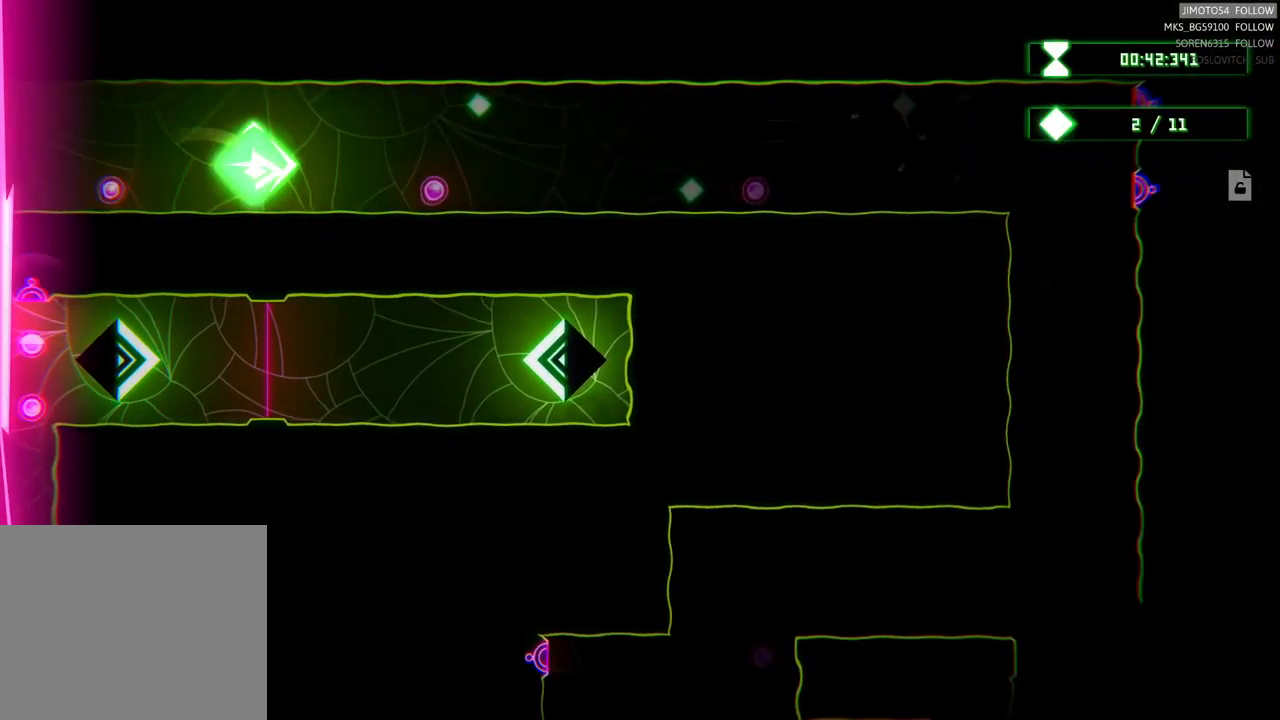
{"buttons": [], "left_stick": "right", "right_stick": "center", "events": [[84, "left_stick", "up-right"], [134, "left_stick", "up"], [367, "left_stick", "up-right"], [467, "left_stick", "right"]]}